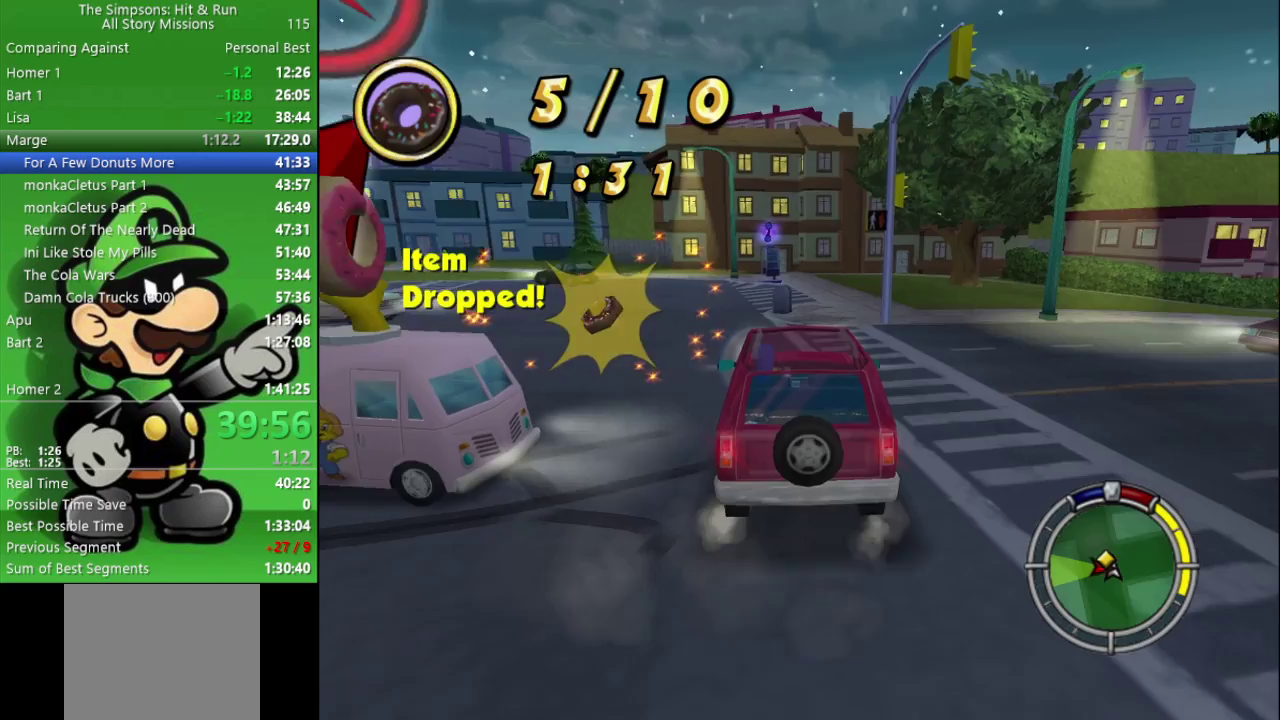
Gameplay with a controller (PlayStation layout); each line is a JSON object with the inputs held at the frame after it. "events" lists button and stick changes between this image and that frame as [ms after this image, input, new state], when the widget could be followed in between.
{"buttons": [], "left_stick": "center", "right_stick": "center", "events": [[50, "left_stick", "left"], [67, "CIRCLE", "down"], [250, "CIRCLE", "up"], [333, "left_stick", "center"]]}
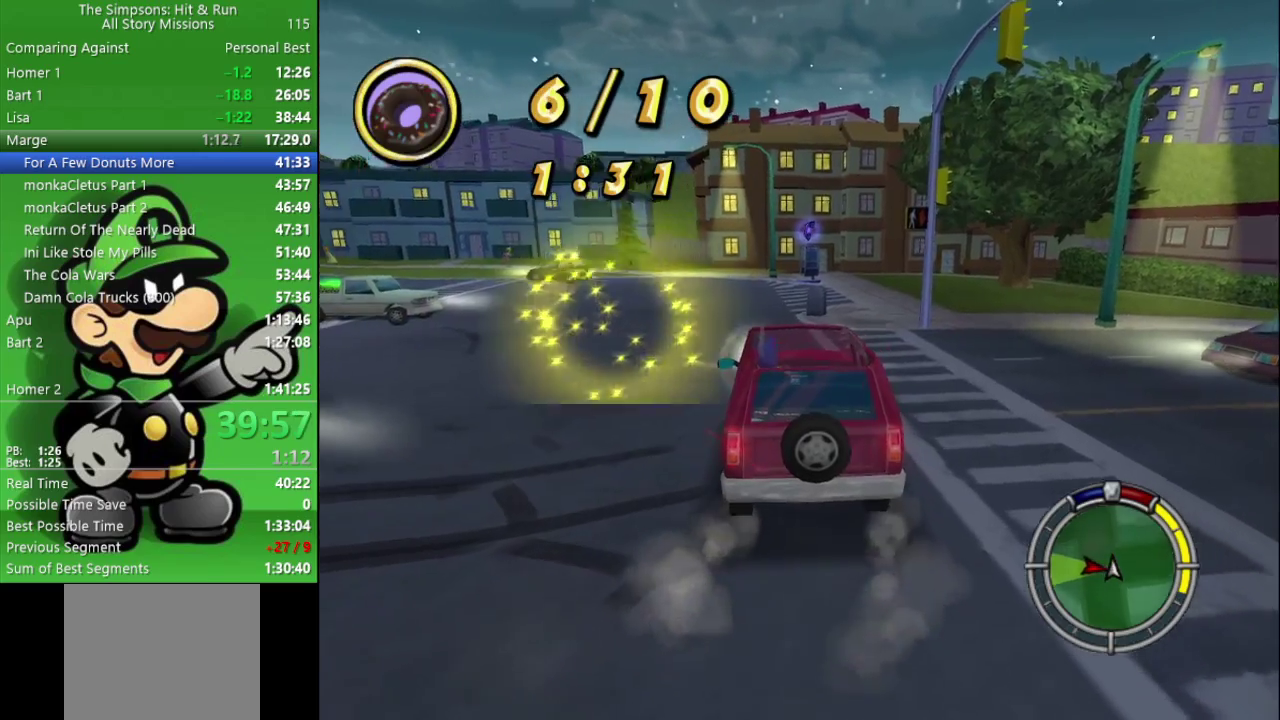
{"buttons": [], "left_stick": "center", "right_stick": "center", "events": [[17, "L2", "down"], [33, "left_stick", "up-left"], [150, "left_stick", "center"], [267, "L2", "up"]]}
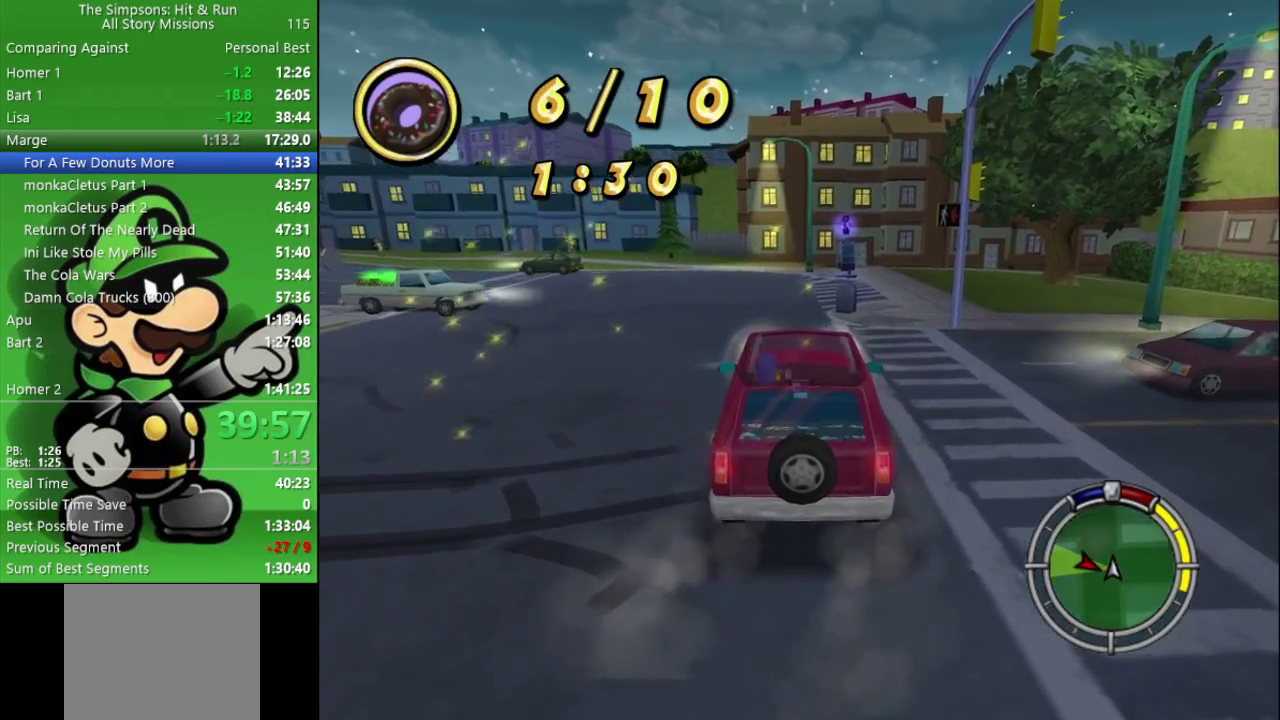
{"buttons": [], "left_stick": "center", "right_stick": "center", "events": [[67, "L2", "down"], [150, "left_stick", "left"], [267, "L2", "up"], [333, "left_stick", "center"]]}
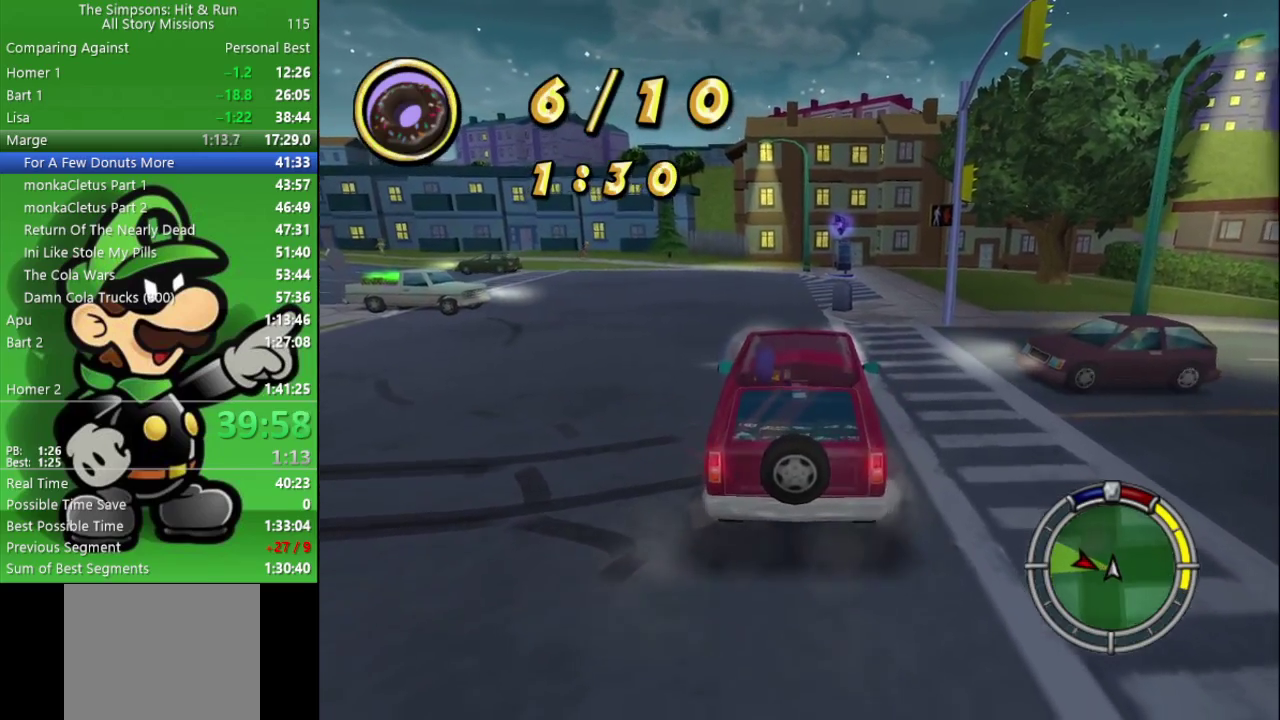
{"buttons": [], "left_stick": "center", "right_stick": "center", "events": []}
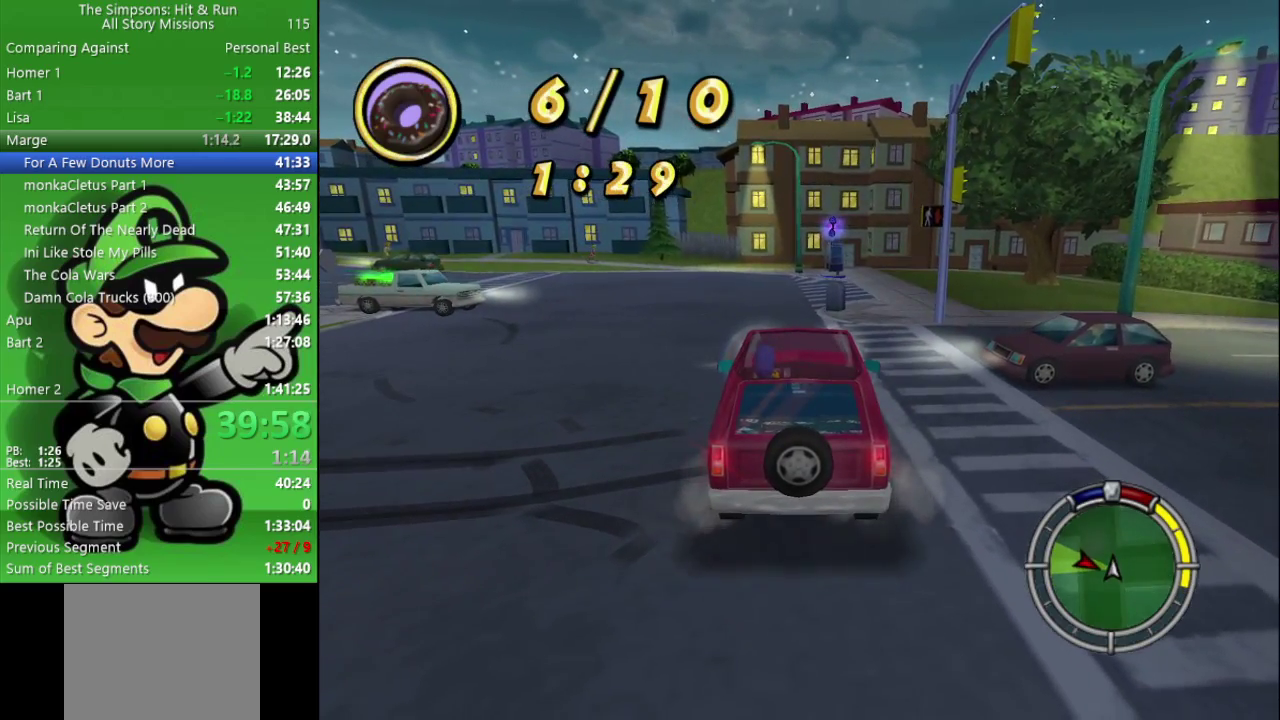
{"buttons": [], "left_stick": "center", "right_stick": "center", "events": []}
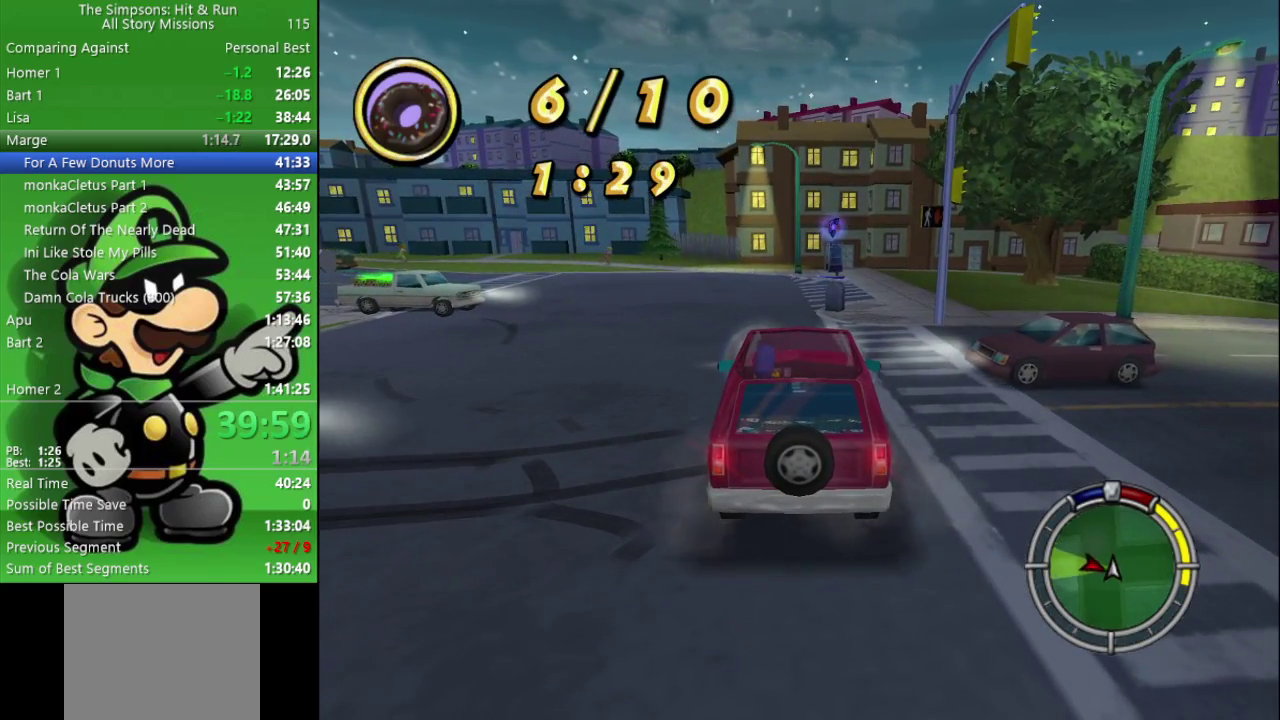
{"buttons": ["L2"], "left_stick": "center", "right_stick": "center", "events": [[217, "L2", "down"], [383, "L2", "up"], [450, "L2", "down"]]}
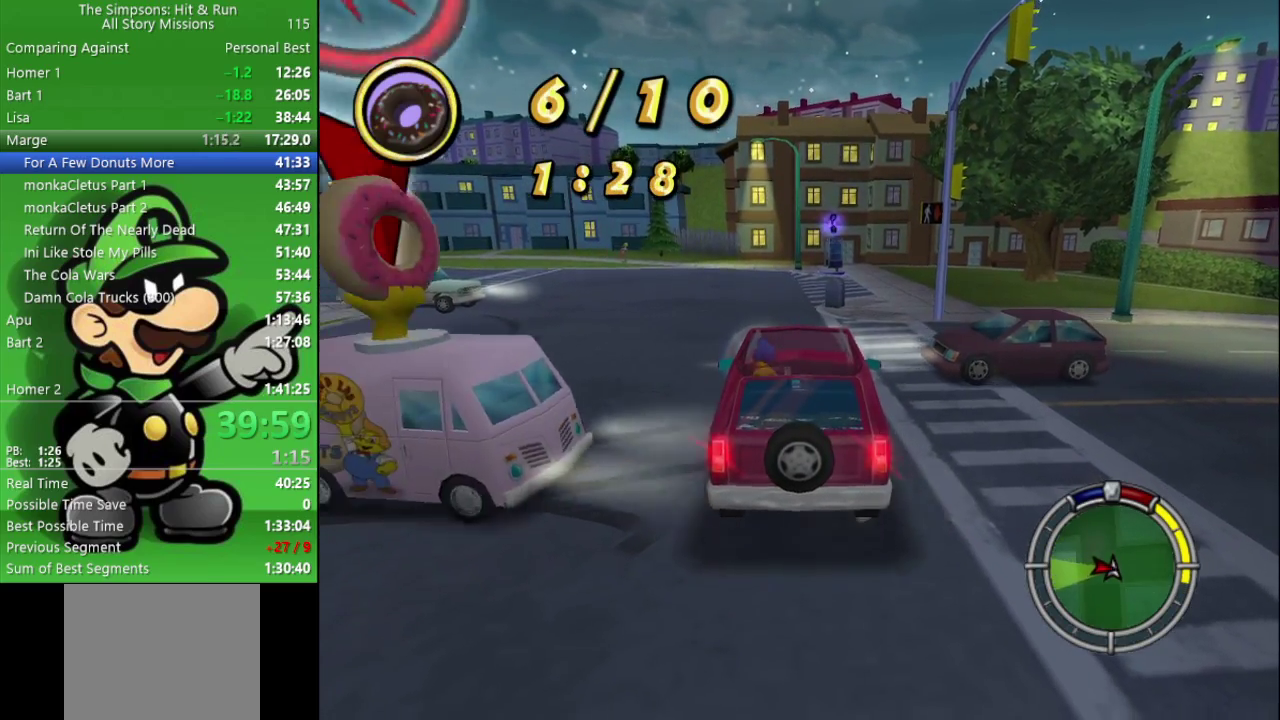
{"buttons": ["L2"], "left_stick": "center", "right_stick": "center", "events": [[117, "L2", "up"], [267, "L2", "down"]]}
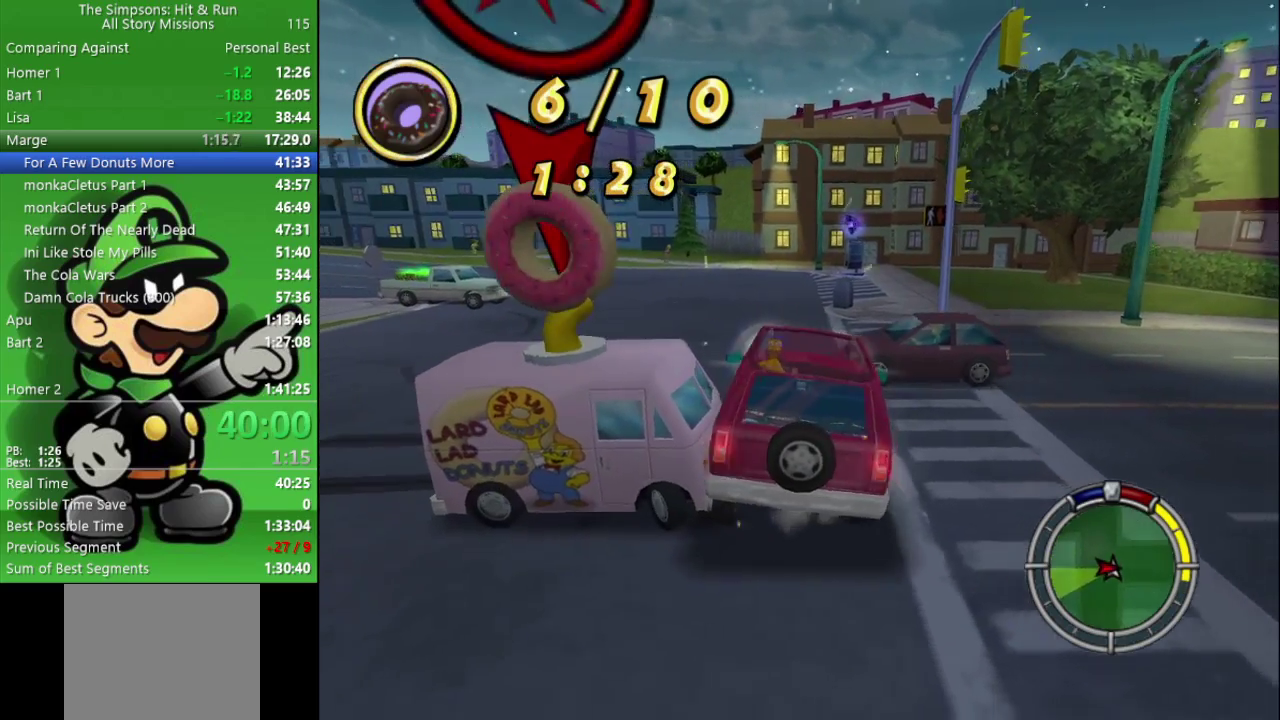
{"buttons": [], "left_stick": "center", "right_stick": "center", "events": [[167, "L2", "up"]]}
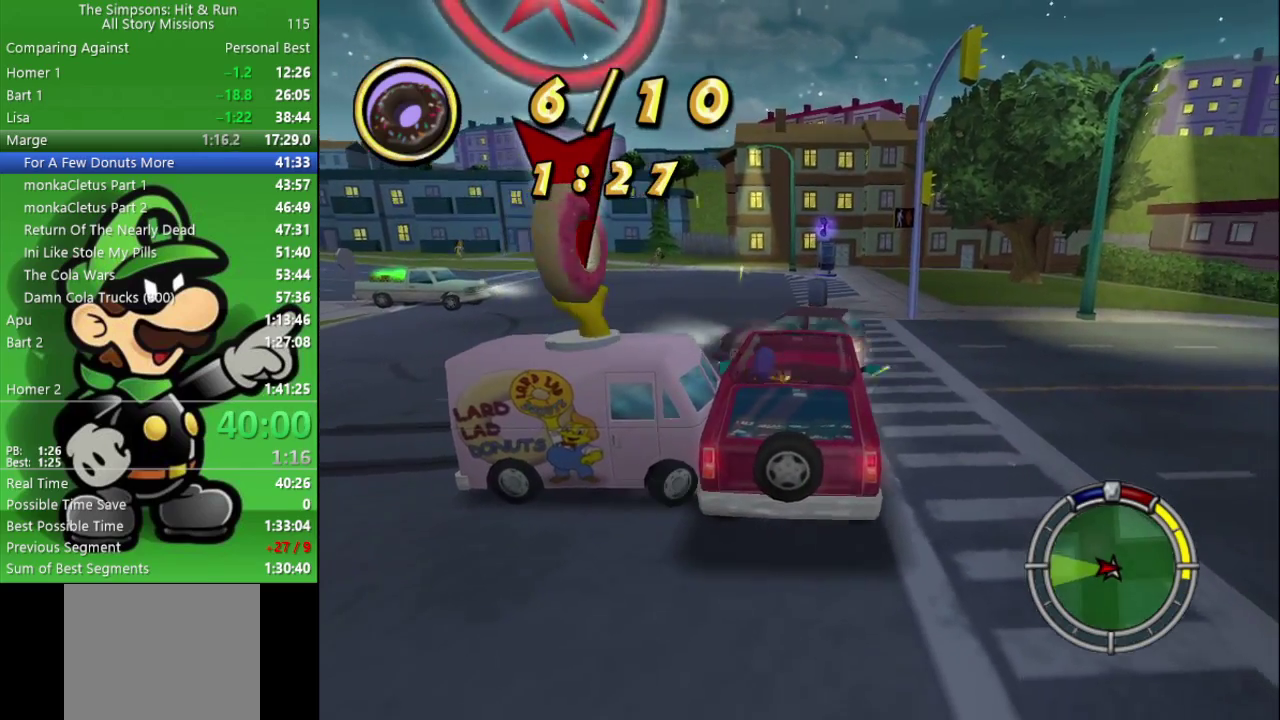
{"buttons": [], "left_stick": "center", "right_stick": "center", "events": [[100, "CIRCLE", "down"], [100, "left_stick", "left"], [367, "left_stick", "center"], [383, "CIRCLE", "up"]]}
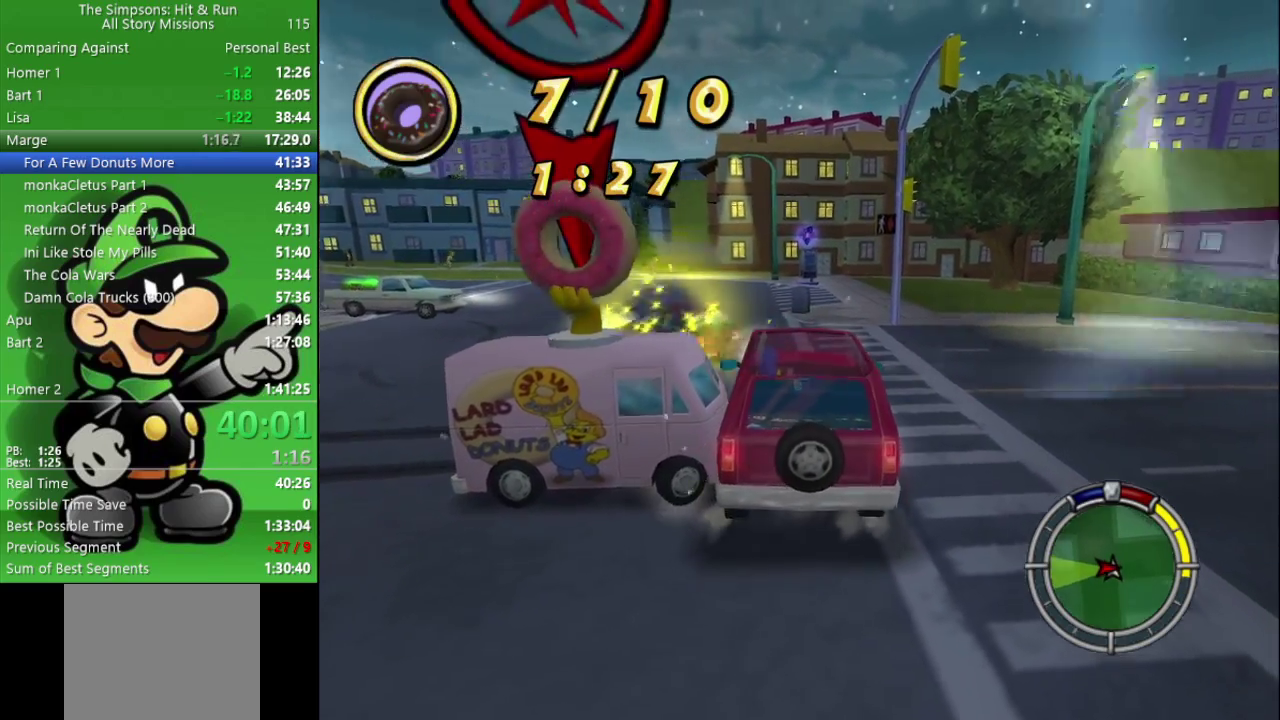
{"buttons": [], "left_stick": "center", "right_stick": "center", "events": []}
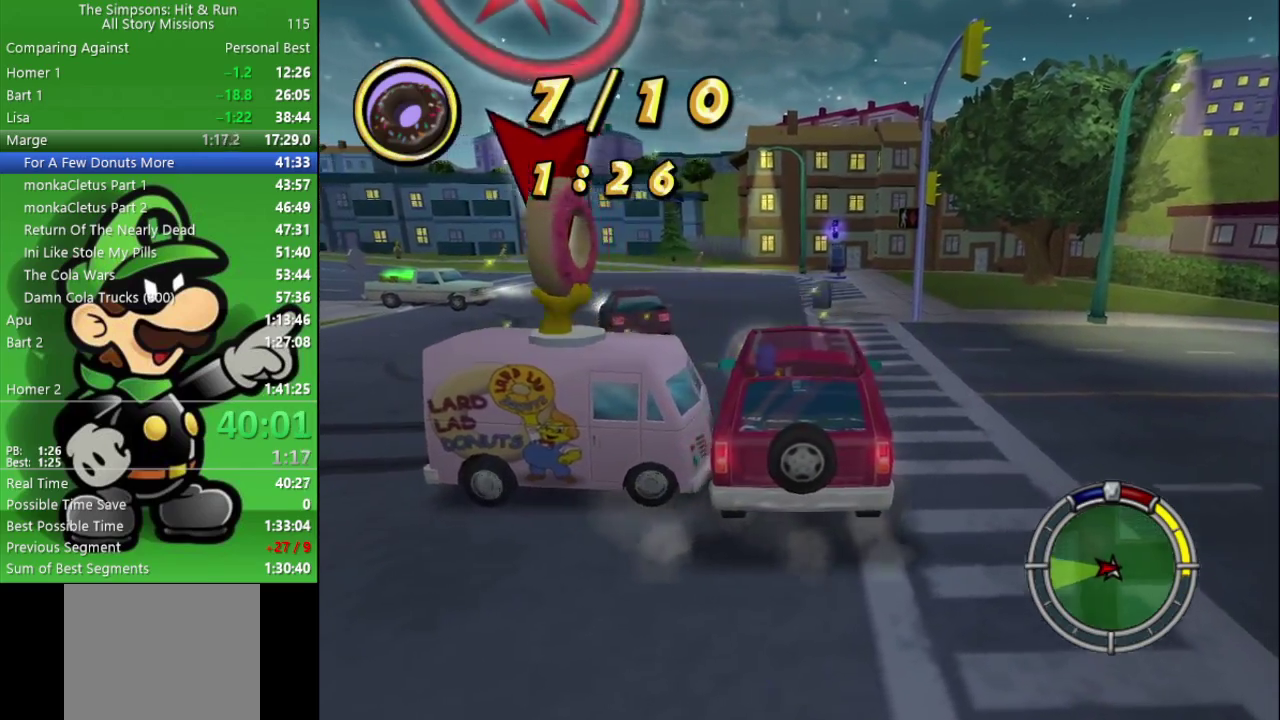
{"buttons": [], "left_stick": "center", "right_stick": "center", "events": []}
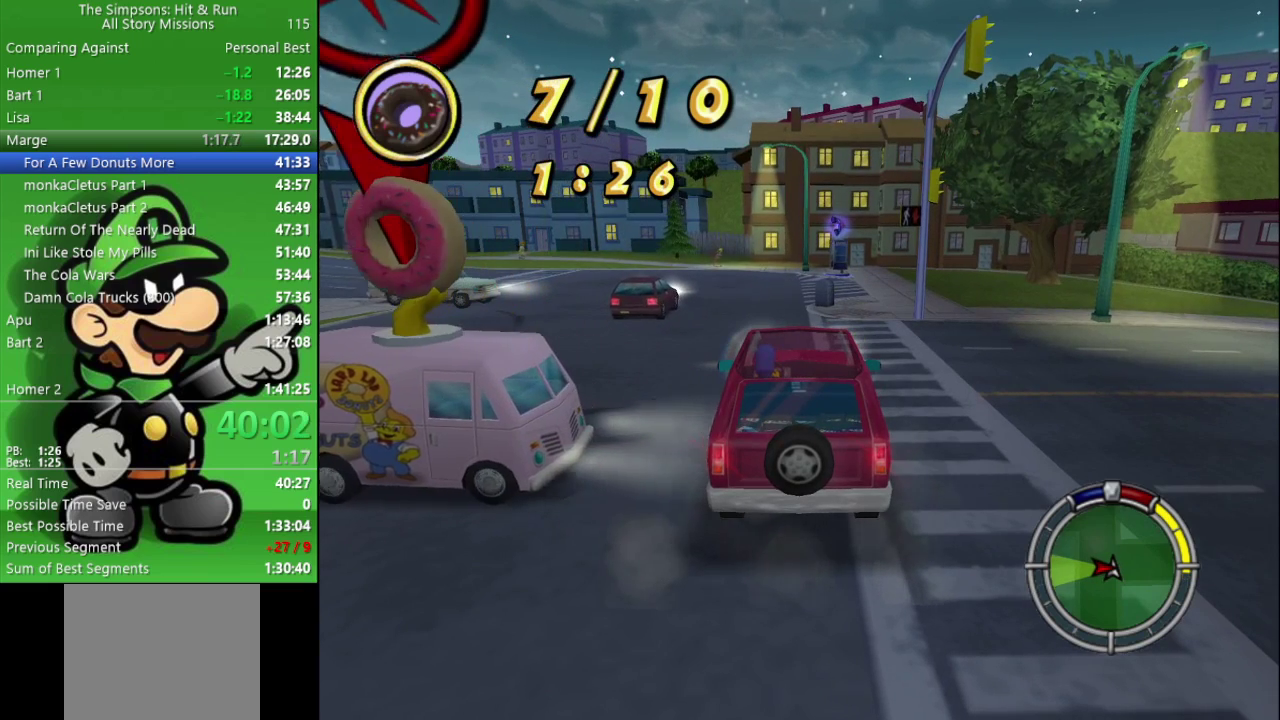
{"buttons": [], "left_stick": "center", "right_stick": "center", "events": []}
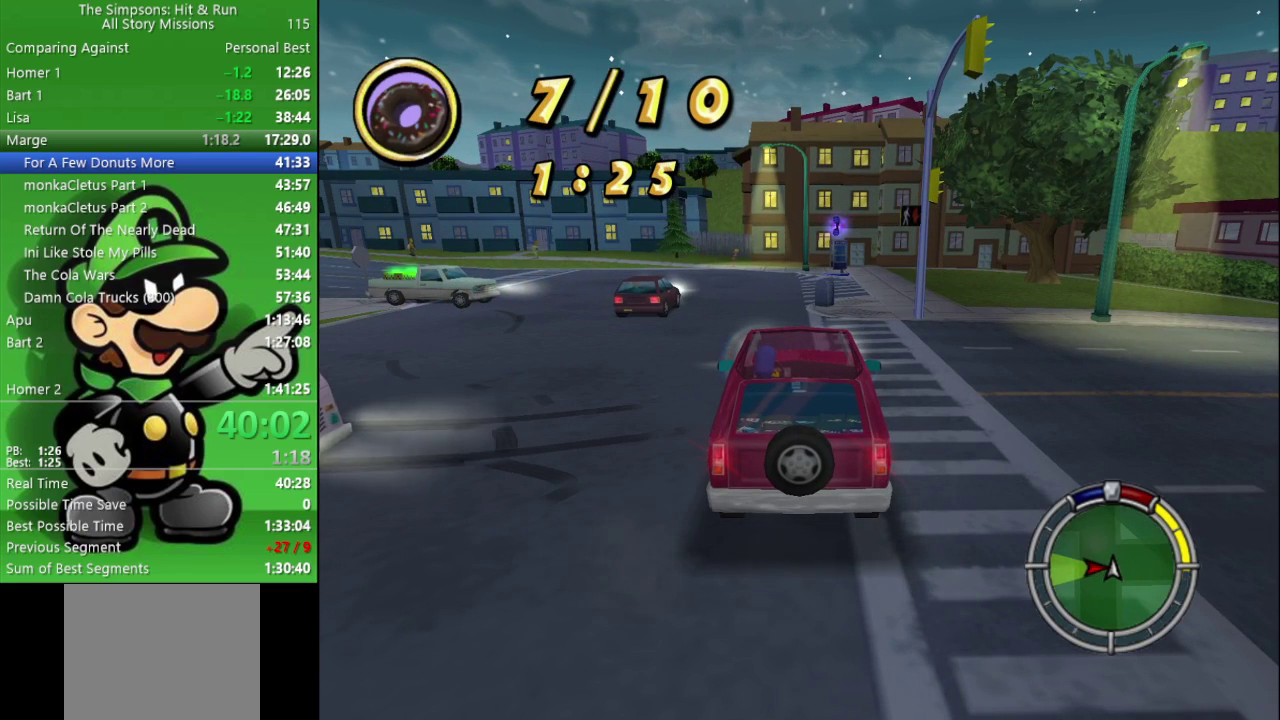
{"buttons": [], "left_stick": "center", "right_stick": "center", "events": []}
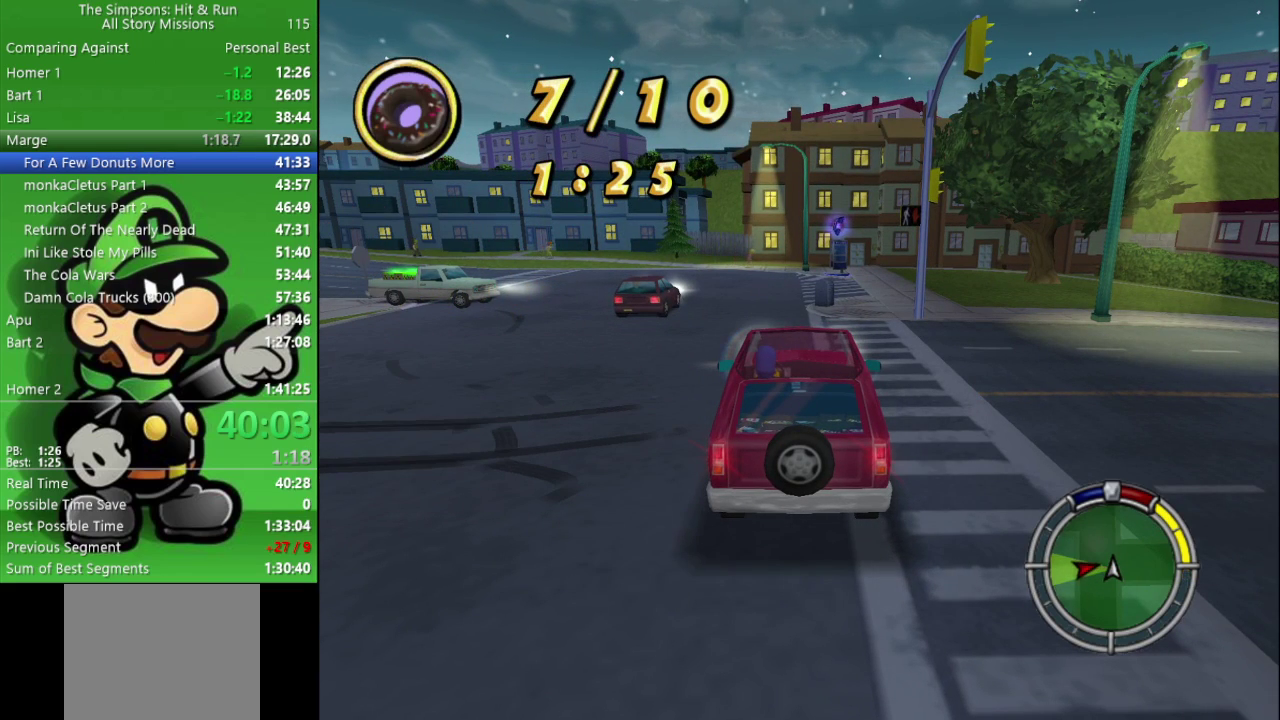
{"buttons": [], "left_stick": "center", "right_stick": "center", "events": []}
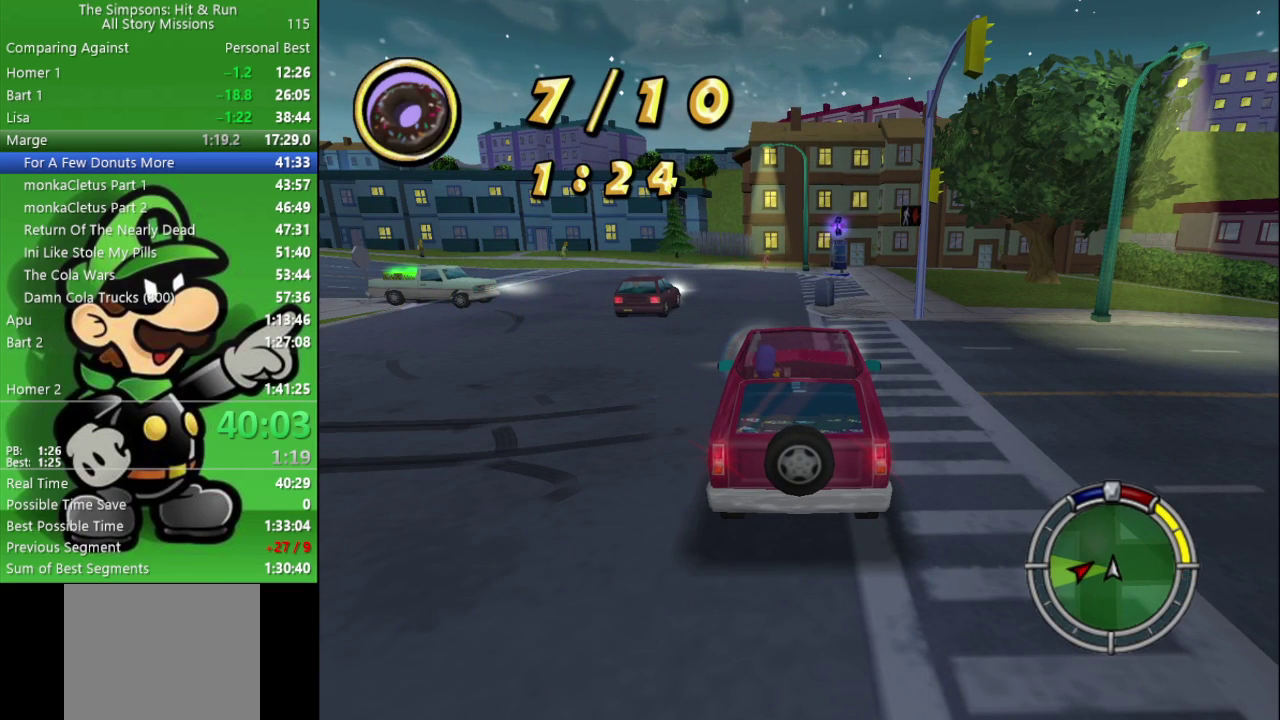
{"buttons": [], "left_stick": "center", "right_stick": "center", "events": []}
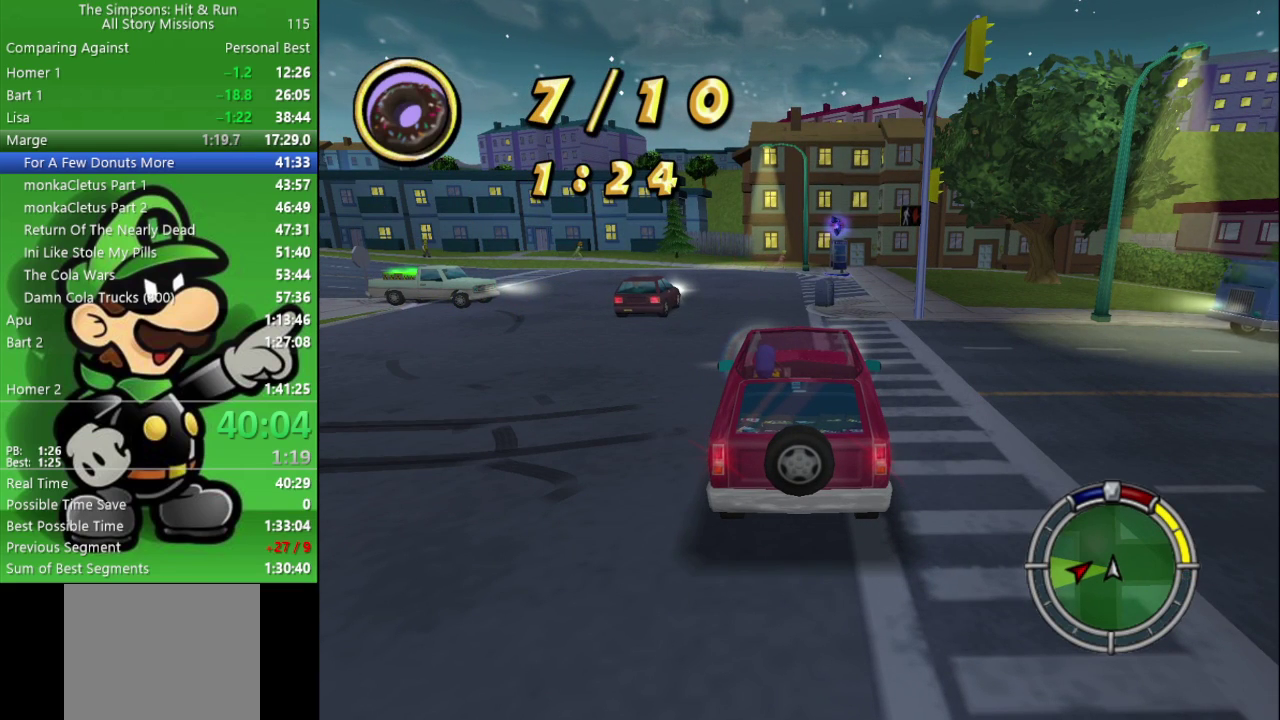
{"buttons": [], "left_stick": "center", "right_stick": "center", "events": []}
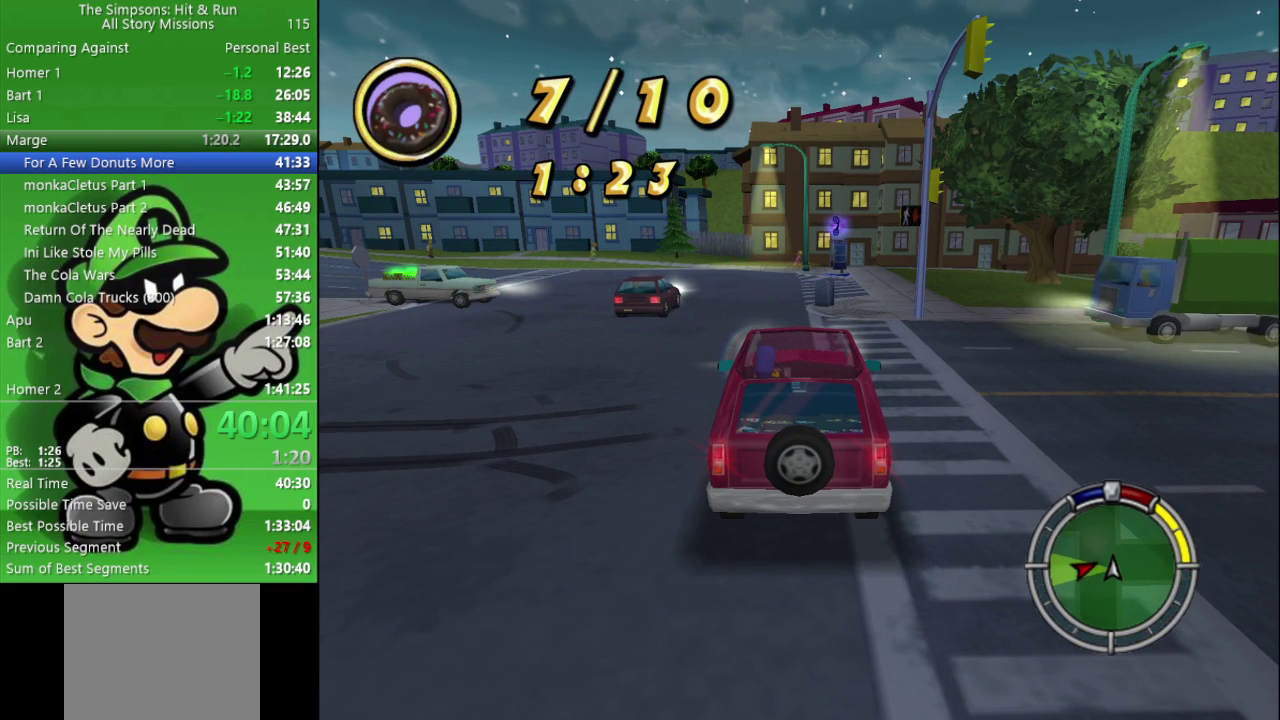
{"buttons": [], "left_stick": "center", "right_stick": "center", "events": []}
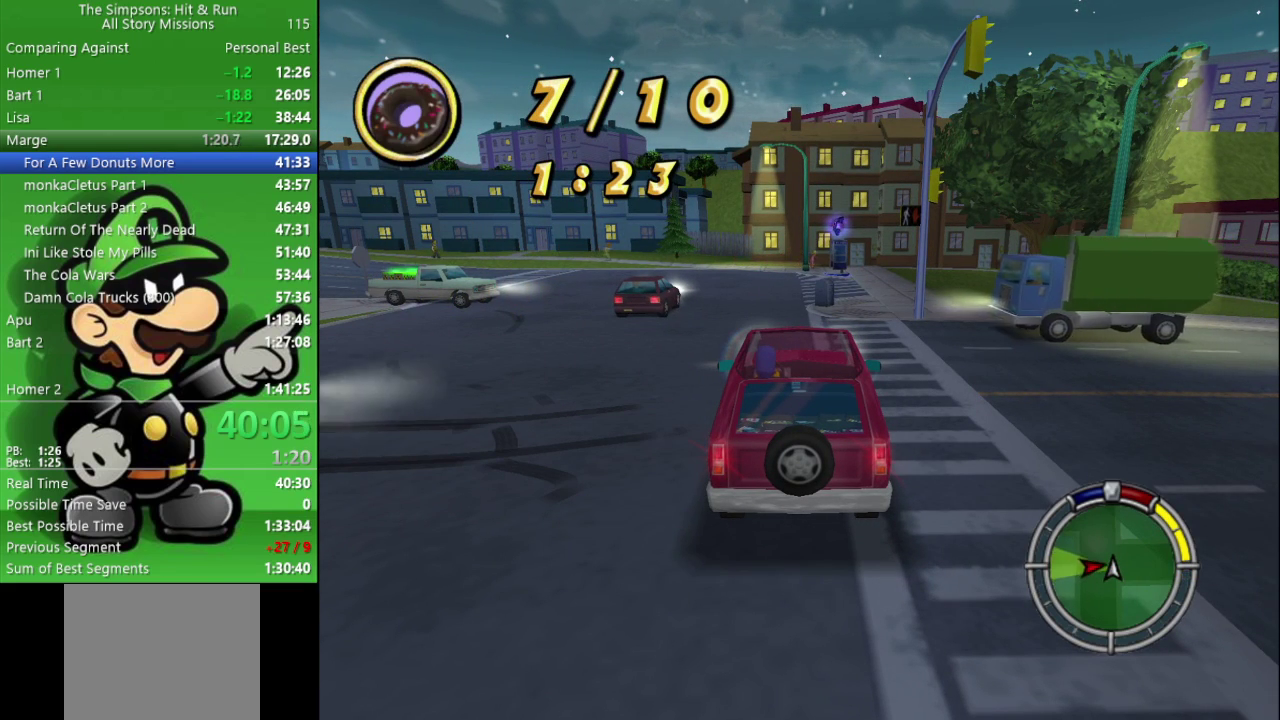
{"buttons": ["CIRCLE"], "left_stick": "left", "right_stick": "center", "events": [[417, "left_stick", "left"], [467, "CIRCLE", "down"]]}
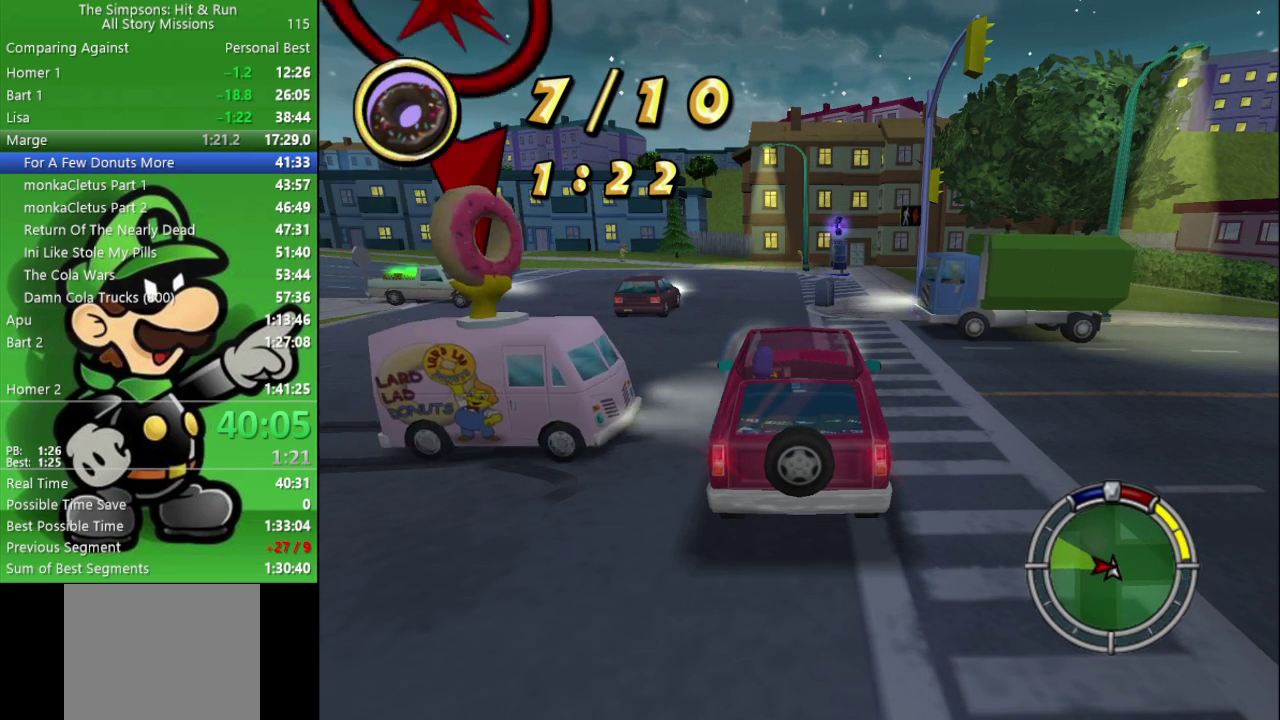
{"buttons": [], "left_stick": "left", "right_stick": "center", "events": [[167, "CIRCLE", "up"]]}
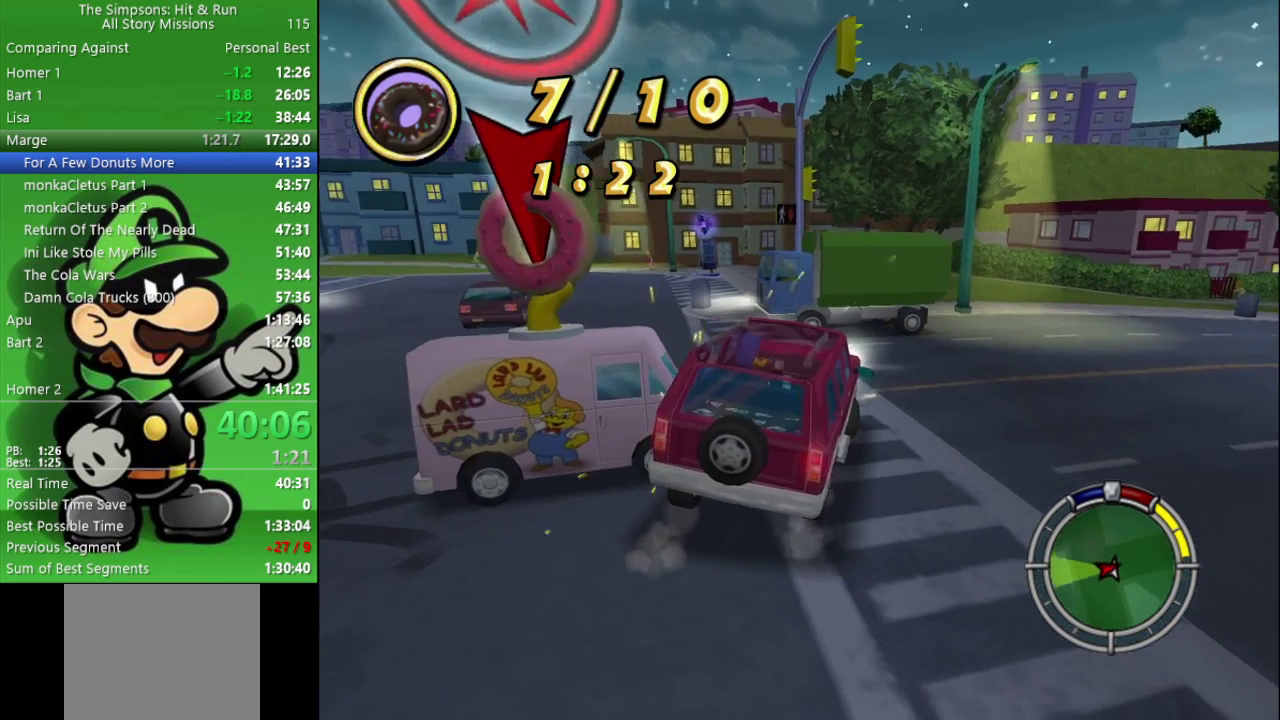
{"buttons": ["CROSS"], "left_stick": "left", "right_stick": "center", "events": [[167, "CROSS", "down"]]}
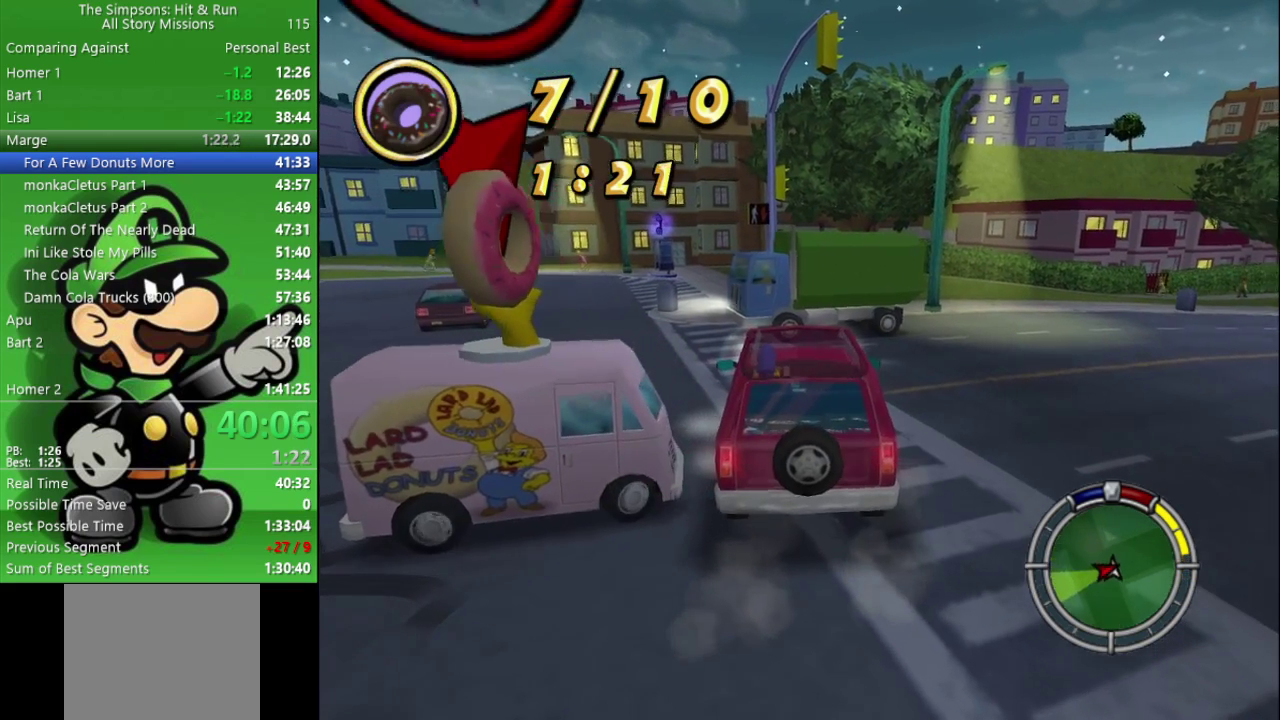
{"buttons": ["L2"], "left_stick": "center", "right_stick": "center"}
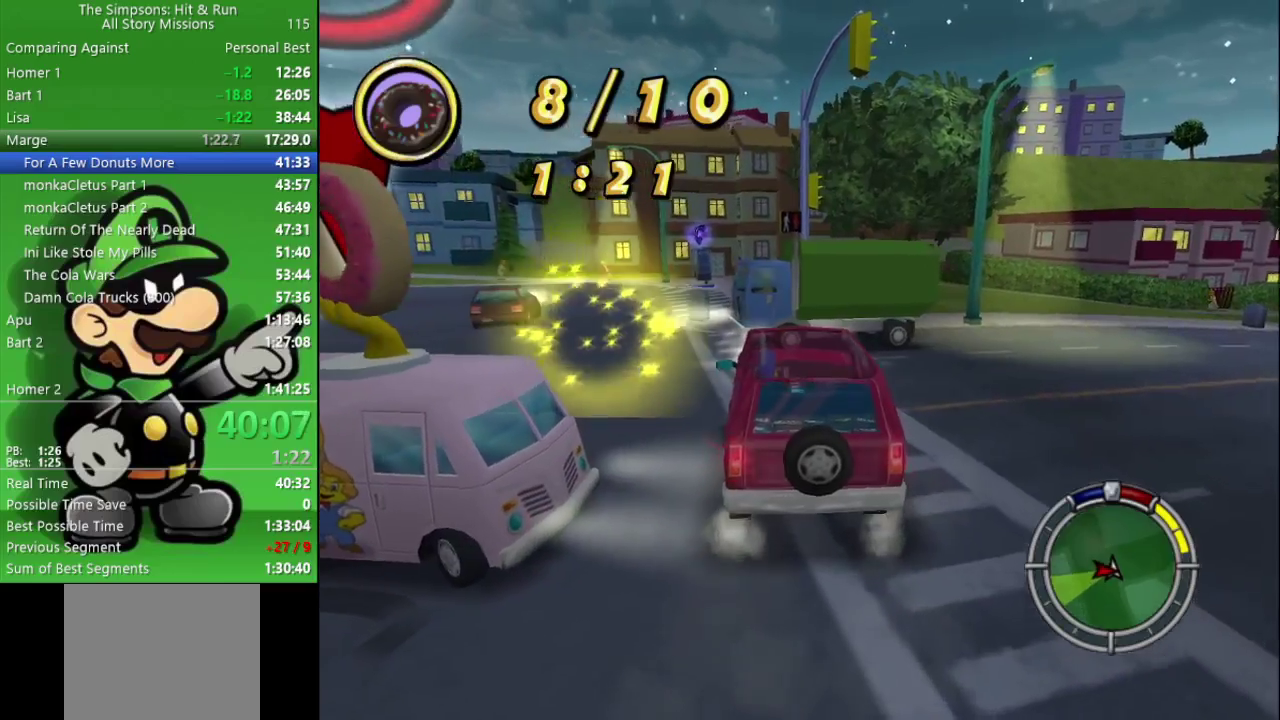
{"buttons": ["L2"], "left_stick": "left", "right_stick": "center"}
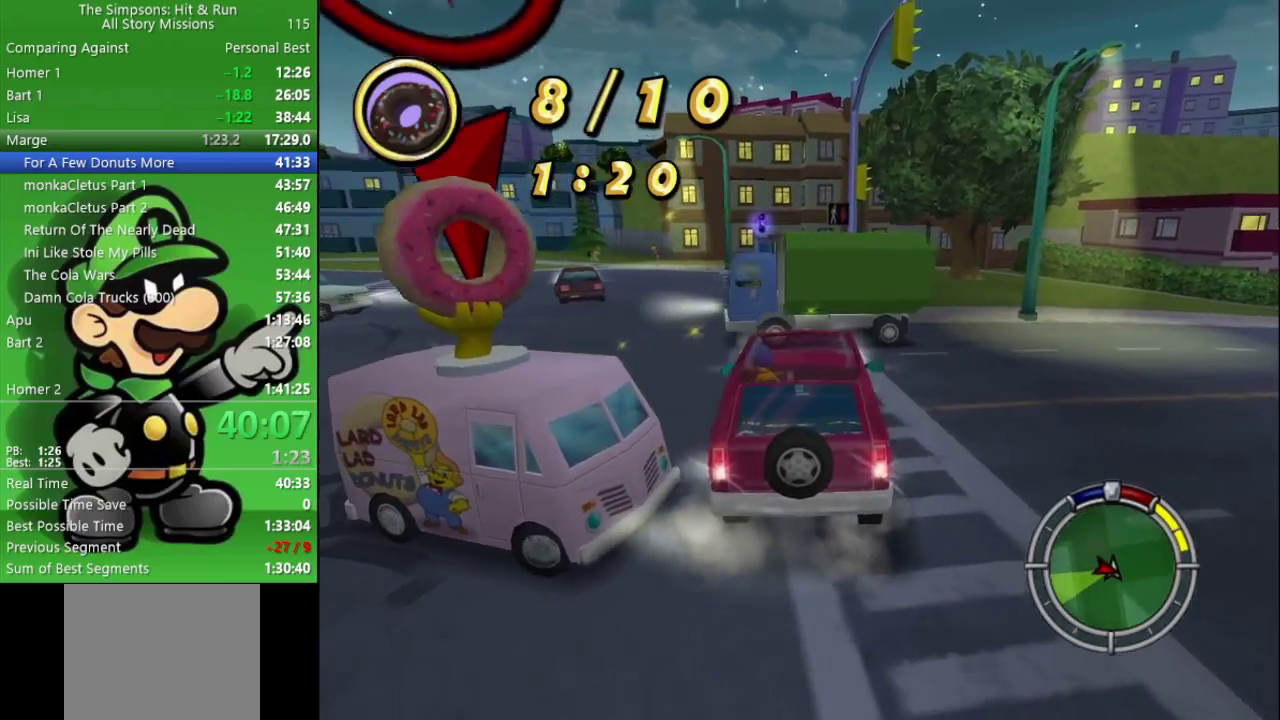
{"buttons": ["CIRCLE"], "left_stick": "left", "right_stick": "center", "events": [[233, "L2", "up"], [233, "left_stick", "center"], [317, "CIRCLE", "down"], [400, "left_stick", "left"]]}
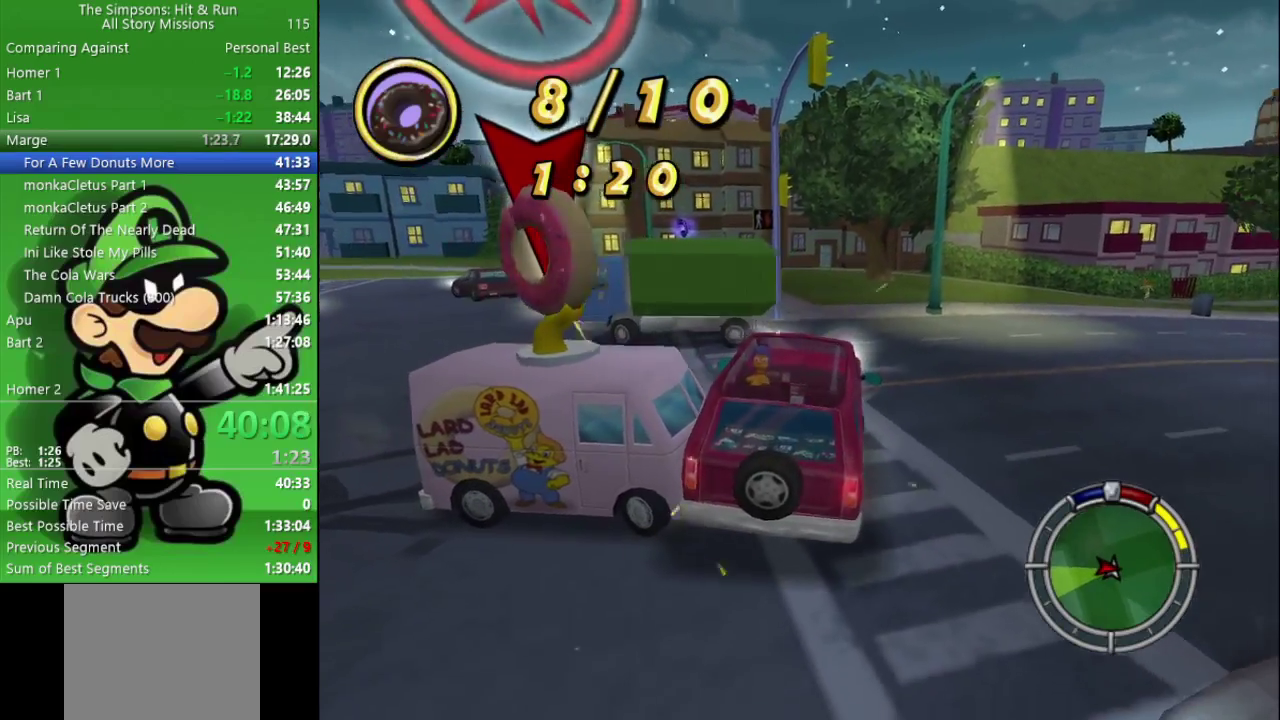
{"buttons": [], "left_stick": "center", "right_stick": "center", "events": [[250, "left_stick", "center"], [333, "CIRCLE", "up"]]}
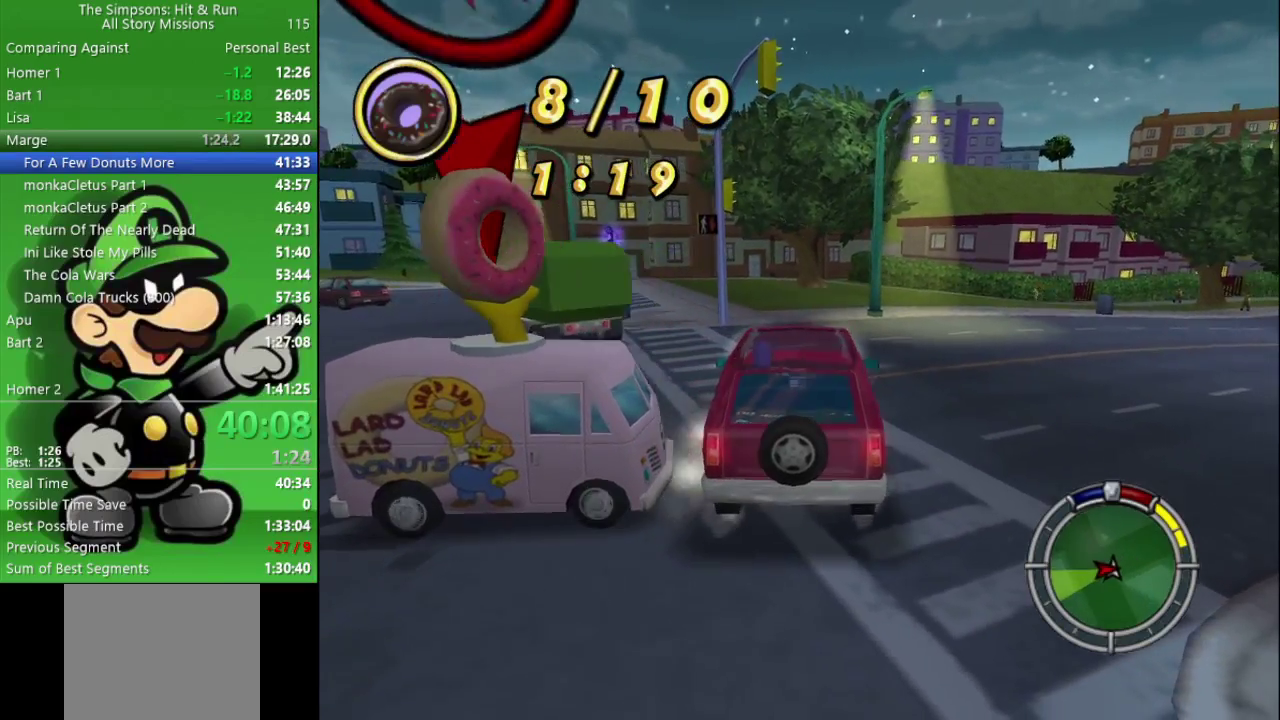
{"buttons": [], "left_stick": "left", "right_stick": "center", "events": [[50, "left_stick", "left"], [233, "CIRCLE", "down"], [433, "CIRCLE", "up"]]}
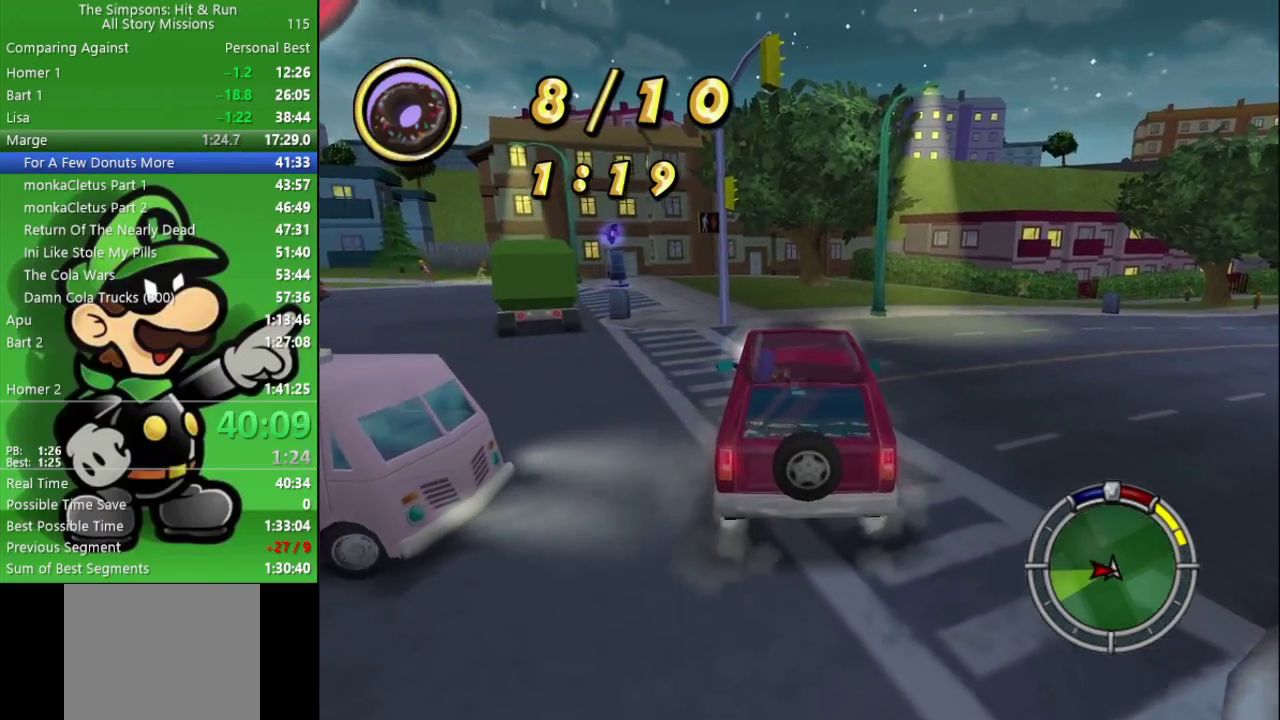
{"buttons": [], "left_stick": "center", "right_stick": "center", "events": [[33, "left_stick", "center"], [167, "L2", "down"], [350, "L2", "up"]]}
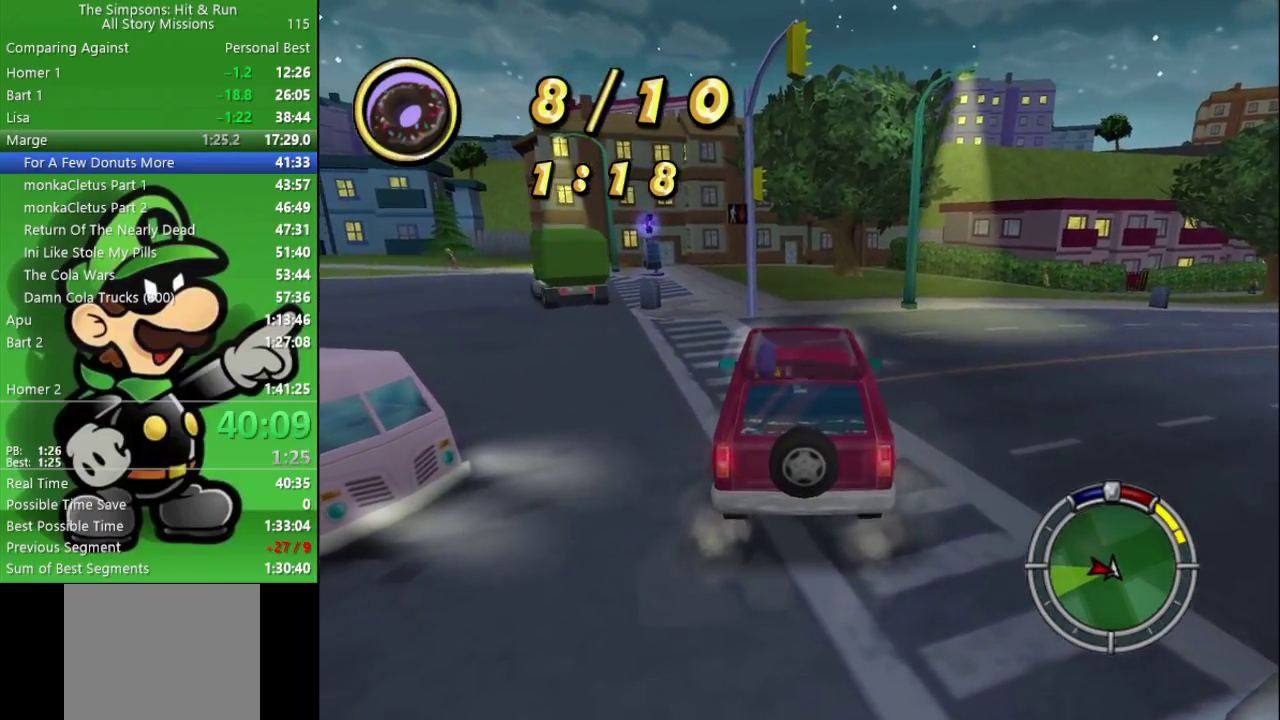
{"buttons": ["L2"], "left_stick": "center", "right_stick": "center", "events": [[233, "L2", "down"]]}
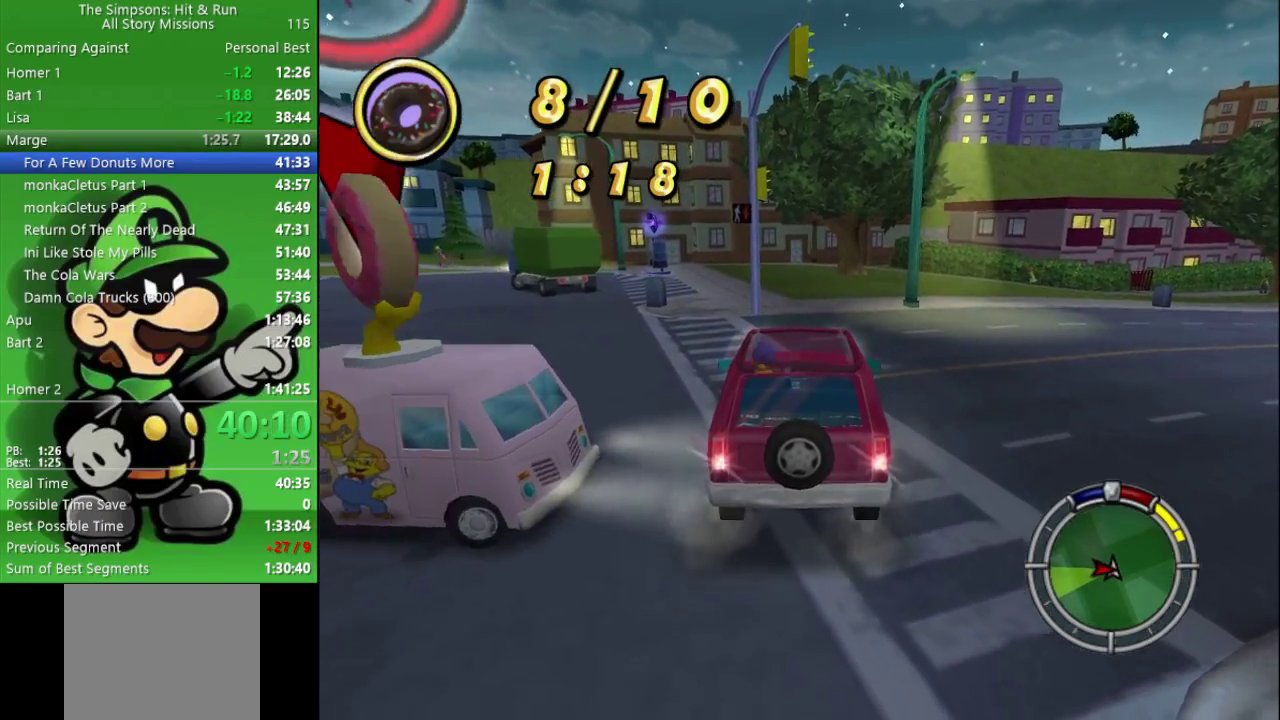
{"buttons": ["CIRCLE"], "left_stick": "left", "right_stick": "center", "events": [[100, "L2", "up"], [250, "CIRCLE", "down"], [250, "left_stick", "left"]]}
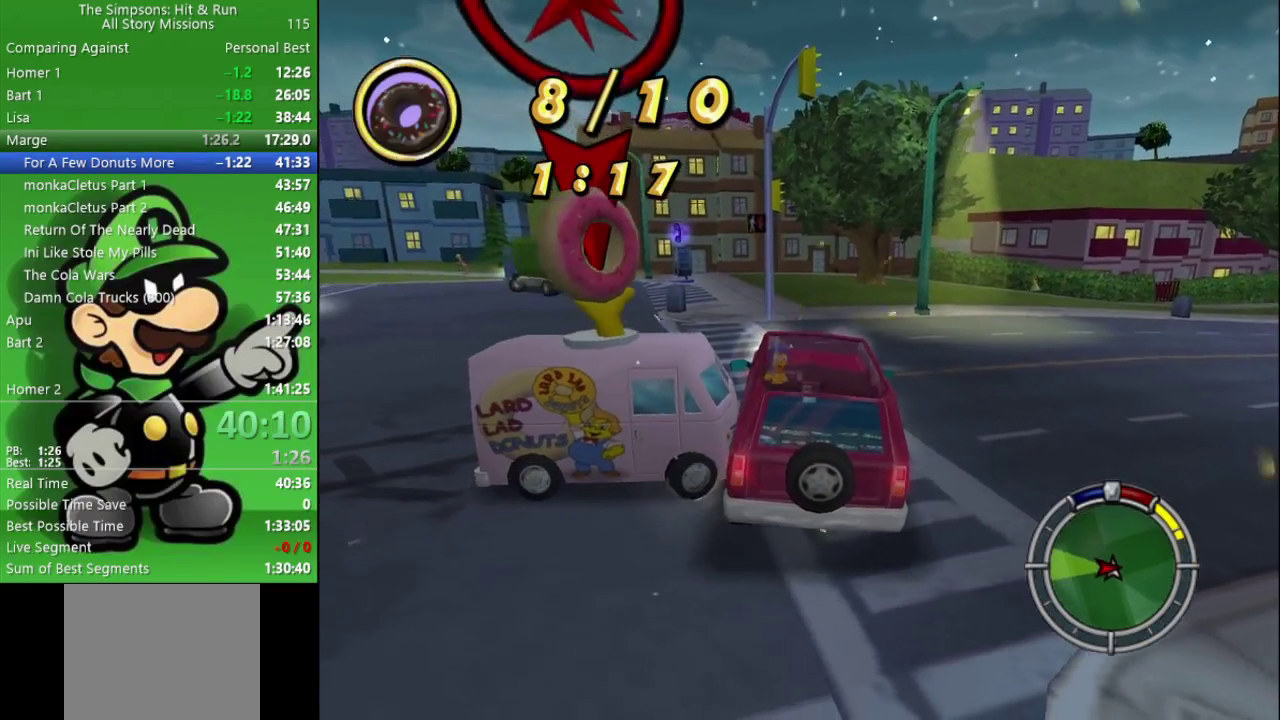
{"buttons": [], "left_stick": "center", "right_stick": "center", "events": [[283, "left_stick", "center"], [317, "CIRCLE", "up"]]}
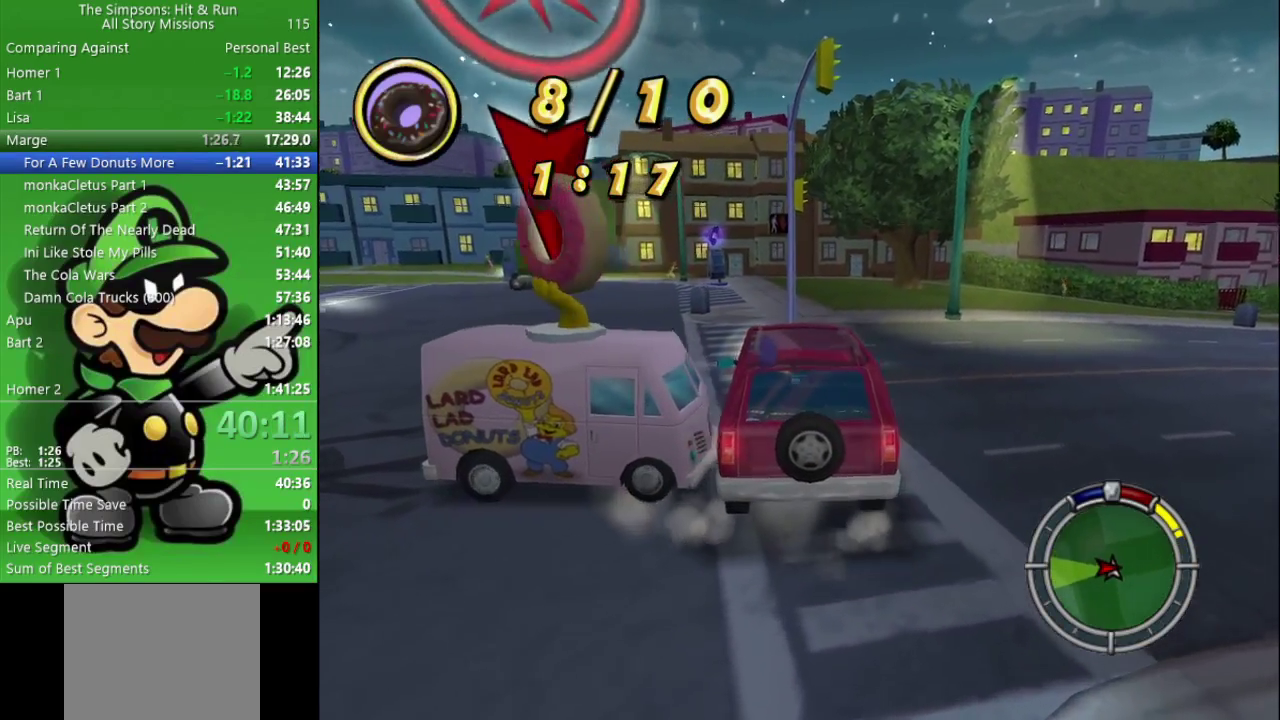
{"buttons": [], "left_stick": "center", "right_stick": "center", "events": [[67, "left_stick", "left"], [200, "CIRCLE", "down"], [450, "CIRCLE", "up"], [483, "left_stick", "center"]]}
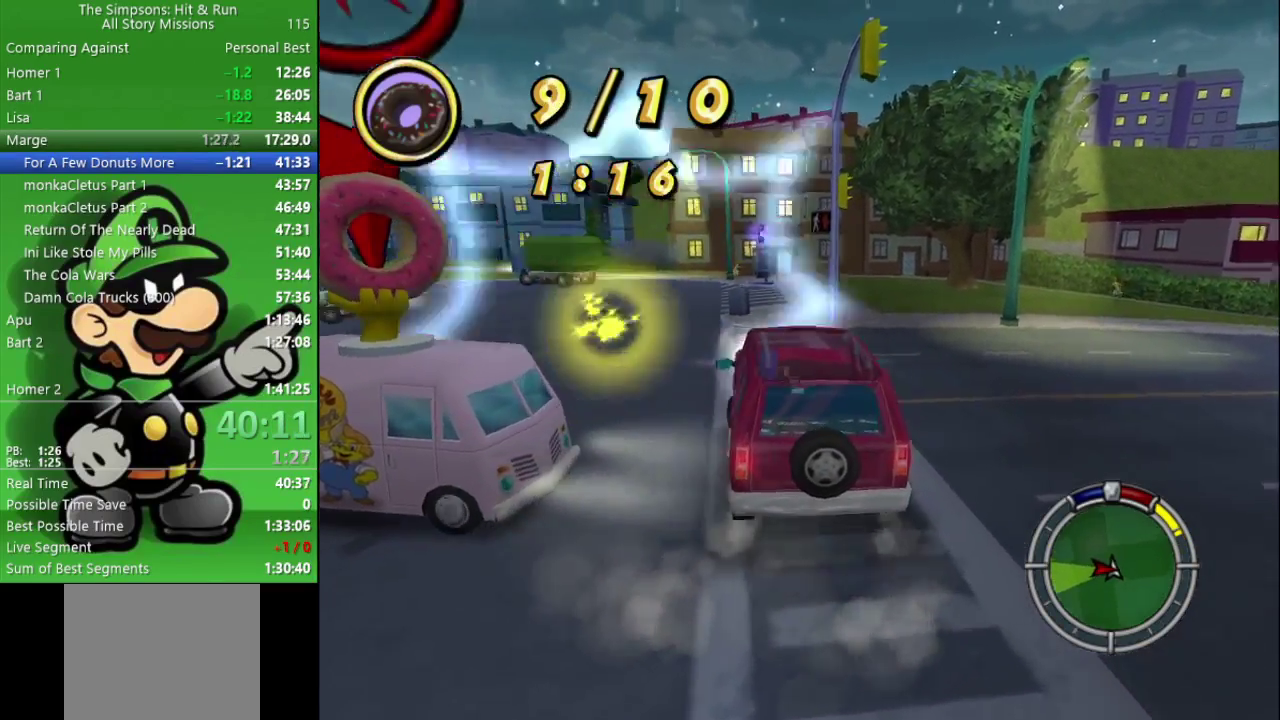
{"buttons": ["L2"], "left_stick": "down-right", "right_stick": "center", "events": [[183, "L2", "down"], [467, "left_stick", "down-right"]]}